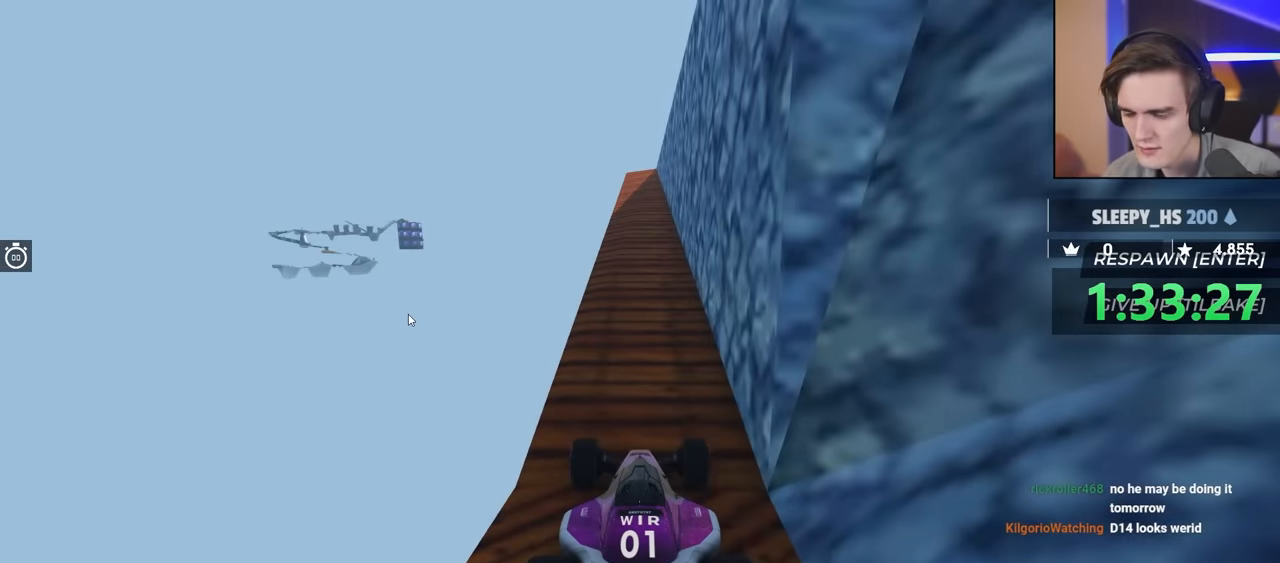
Gameplay with keyboard; each line is a JSON object with the keys held at the frame after it. "events" lists presses ("down") and releases ("up") of "brake", "down", "left", "right" and "up" between this image and that frame as [ms after this image, input, new state], when the widget could be followed in between. No other keys are recorded. Mouse input is not recorded. Key names are as the overlay labels them; some are game actions (e.g. jump) rather than physical keys.
{"keys": ["right"], "events": [[16, "down", "down"], [16, "right", "down"], [483, "down", "up"]]}
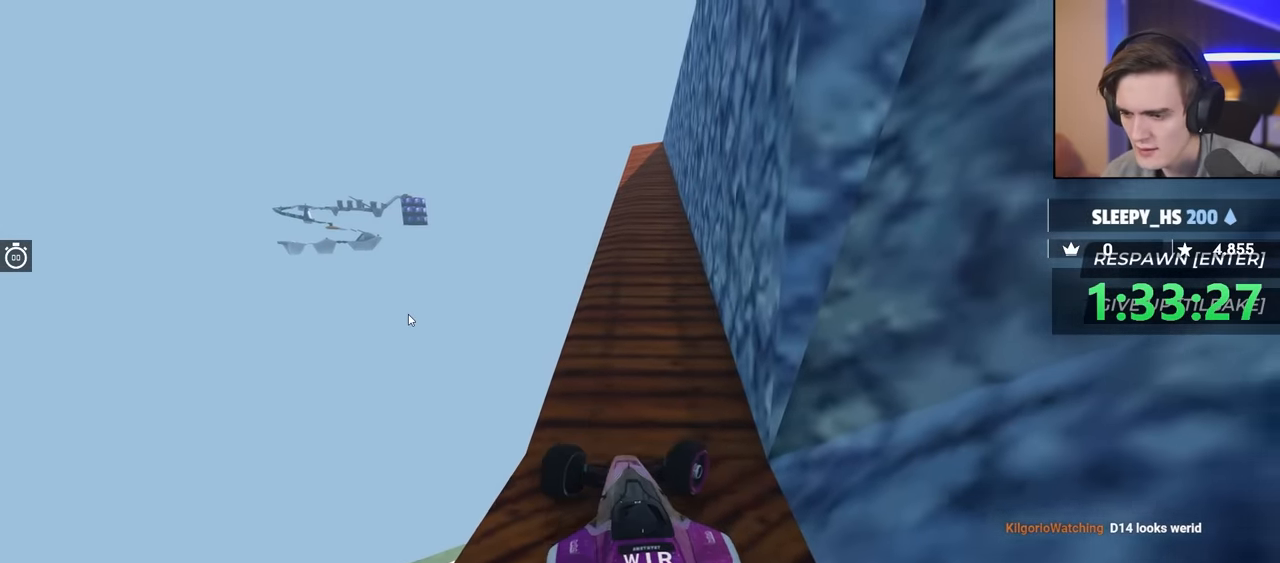
{"keys": ["down", "right"], "events": [[383, "down", "down"]]}
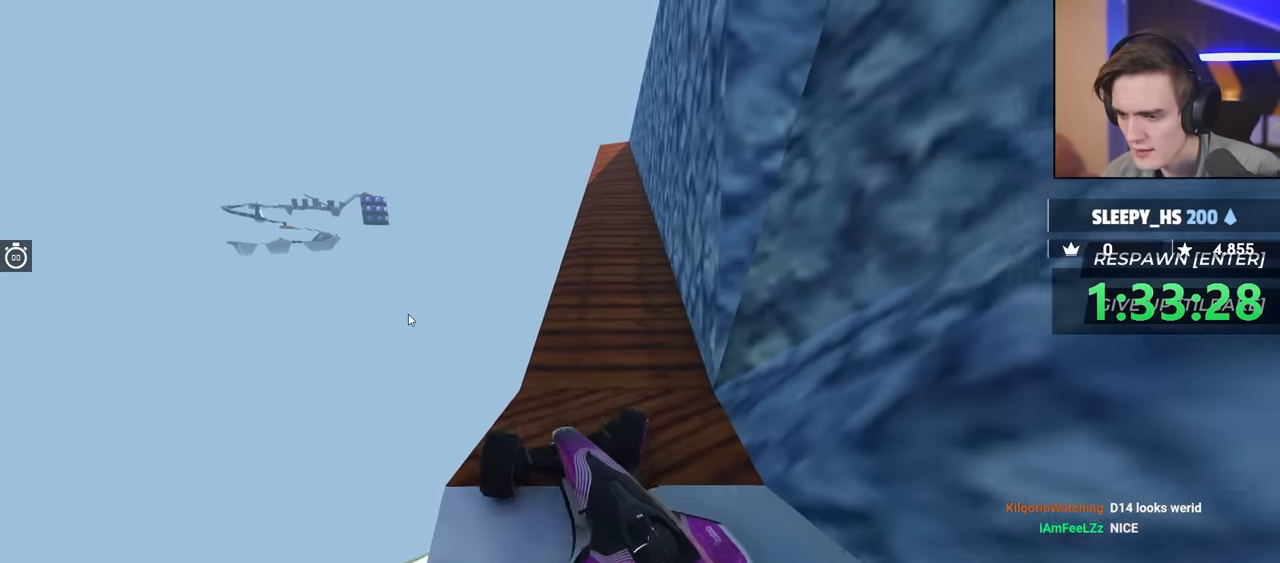
{"keys": ["down"], "events": [[83, "right", "up"]]}
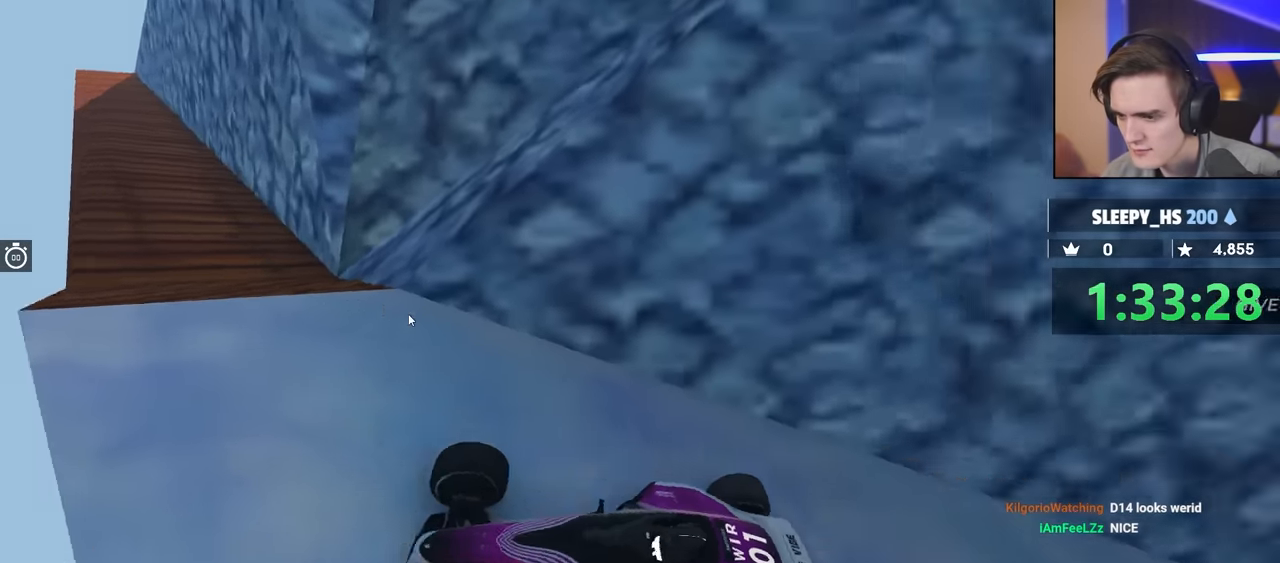
{"keys": ["down"], "events": [[133, "left", "down"], [233, "left", "up"]]}
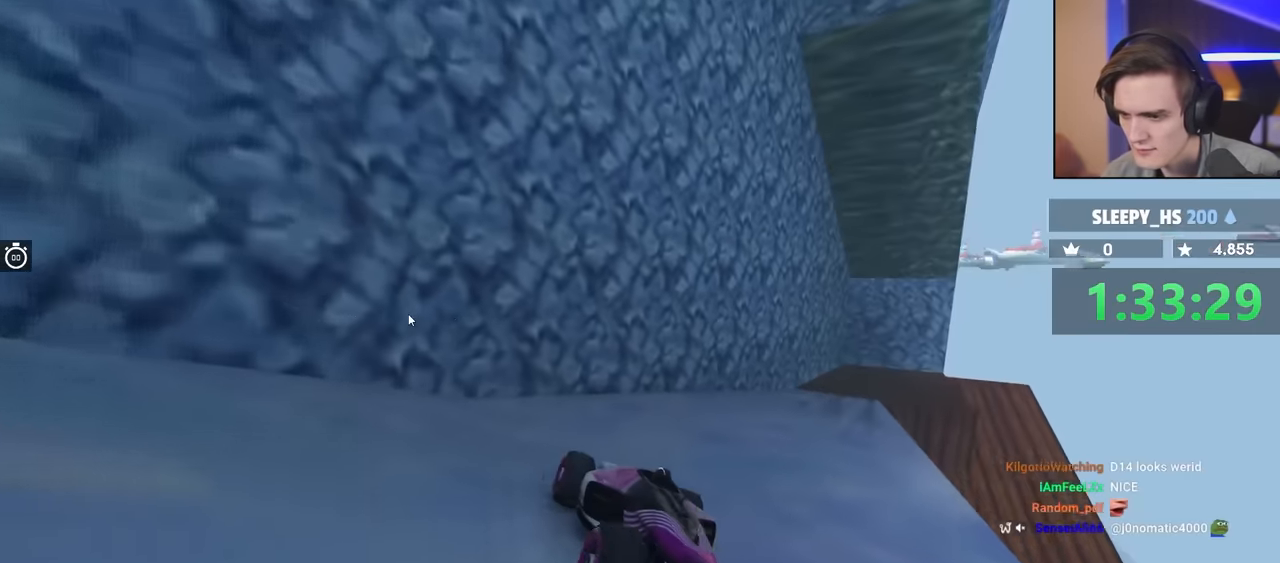
{"keys": [], "events": [[16, "left", "down"], [66, "left", "up"], [350, "down", "up"]]}
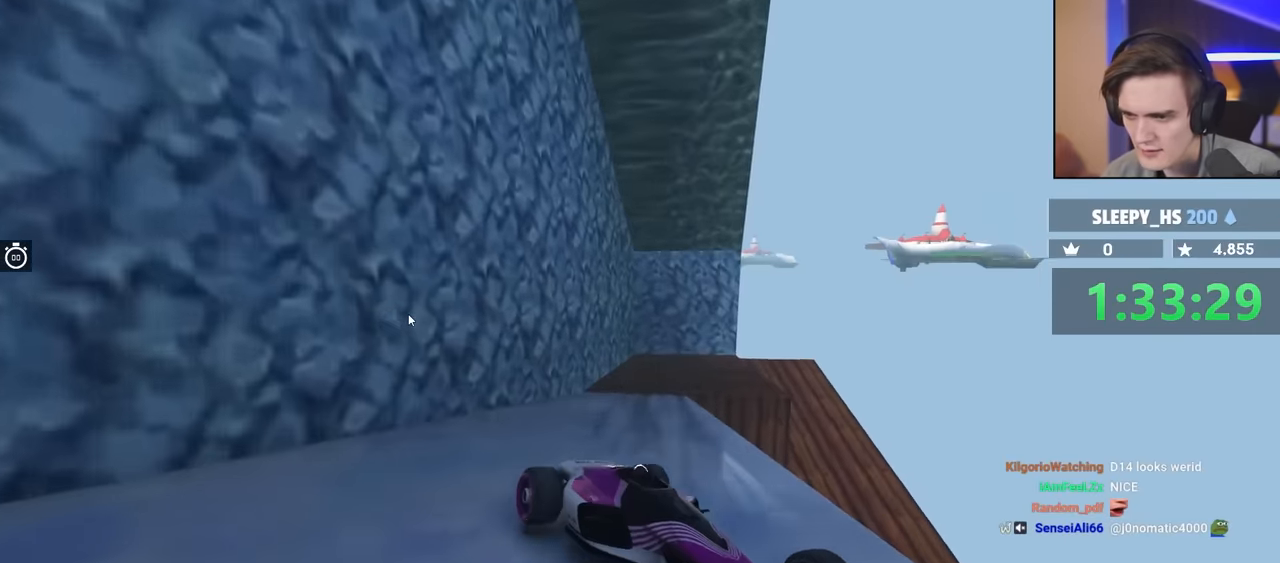
{"keys": [], "events": [[116, "left", "down"], [350, "left", "up"]]}
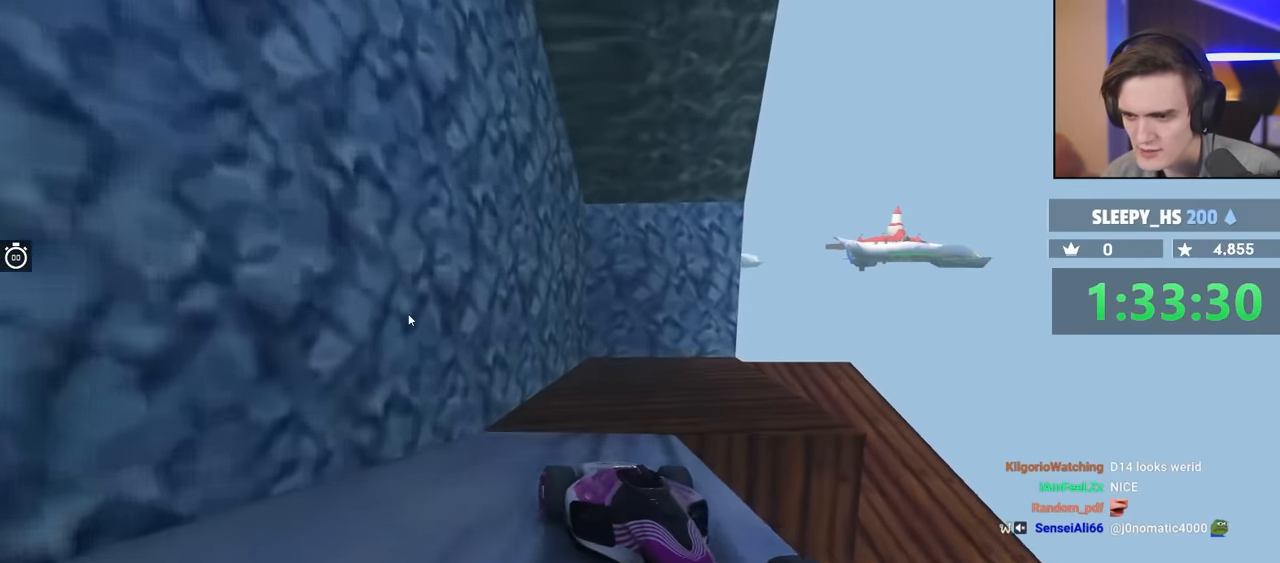
{"keys": [], "events": [[283, "right", "down"], [416, "right", "up"]]}
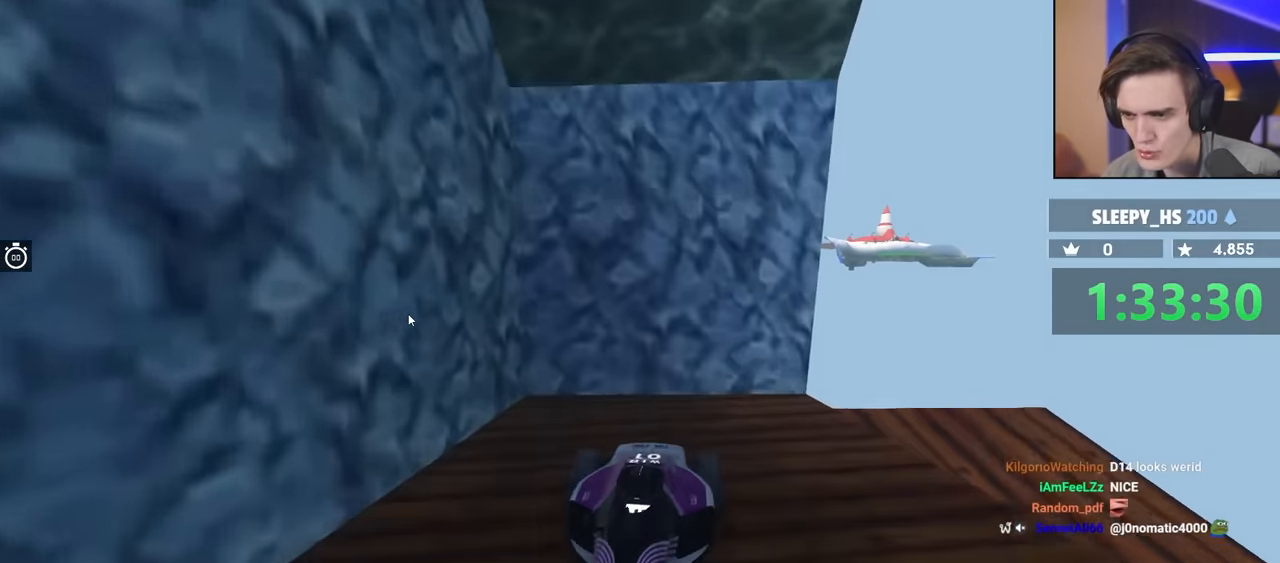
{"keys": ["up"], "events": [[116, "up", "down"]]}
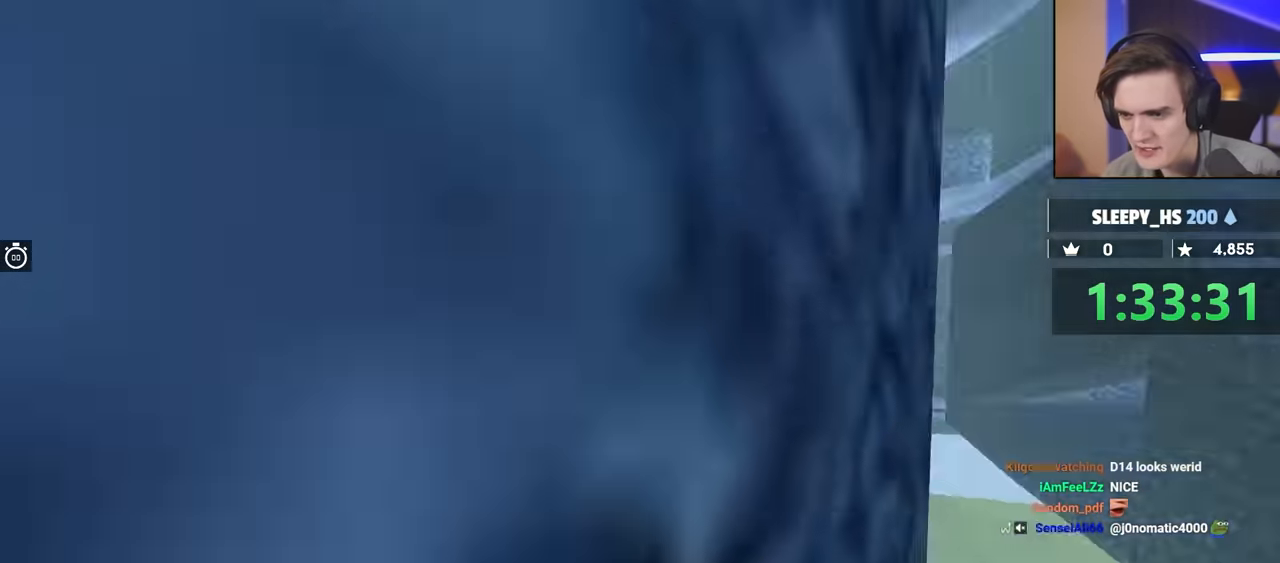
{"keys": ["left", "up"], "events": [[449, "left", "down"]]}
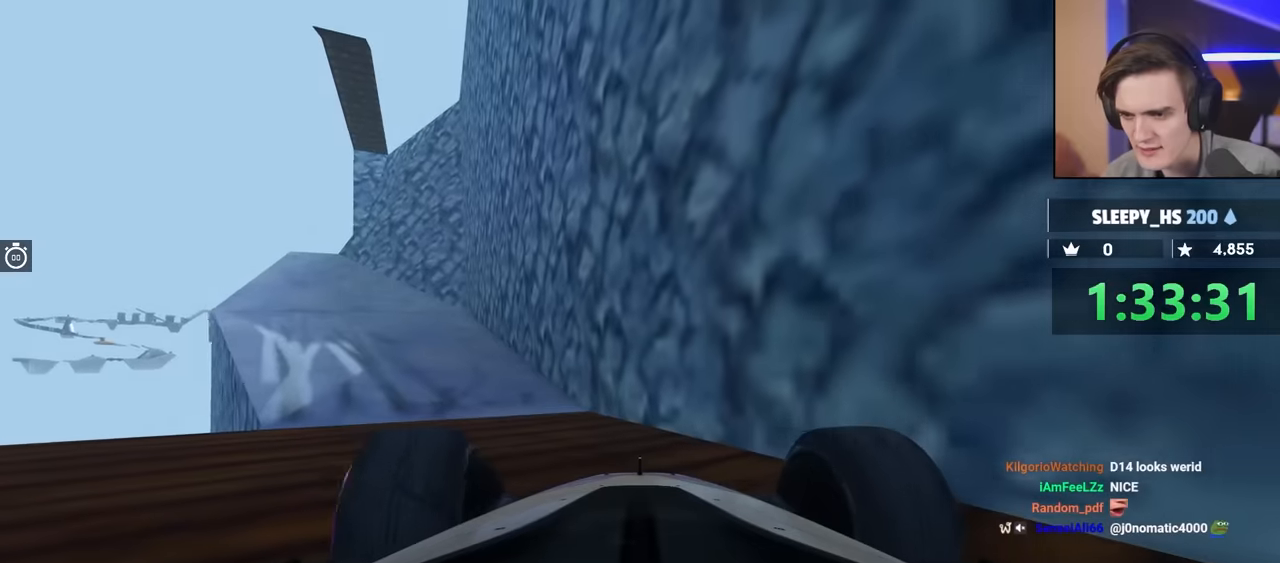
{"keys": ["left"], "events": [[333, "left", "up"], [333, "up", "up"], [433, "left", "down"]]}
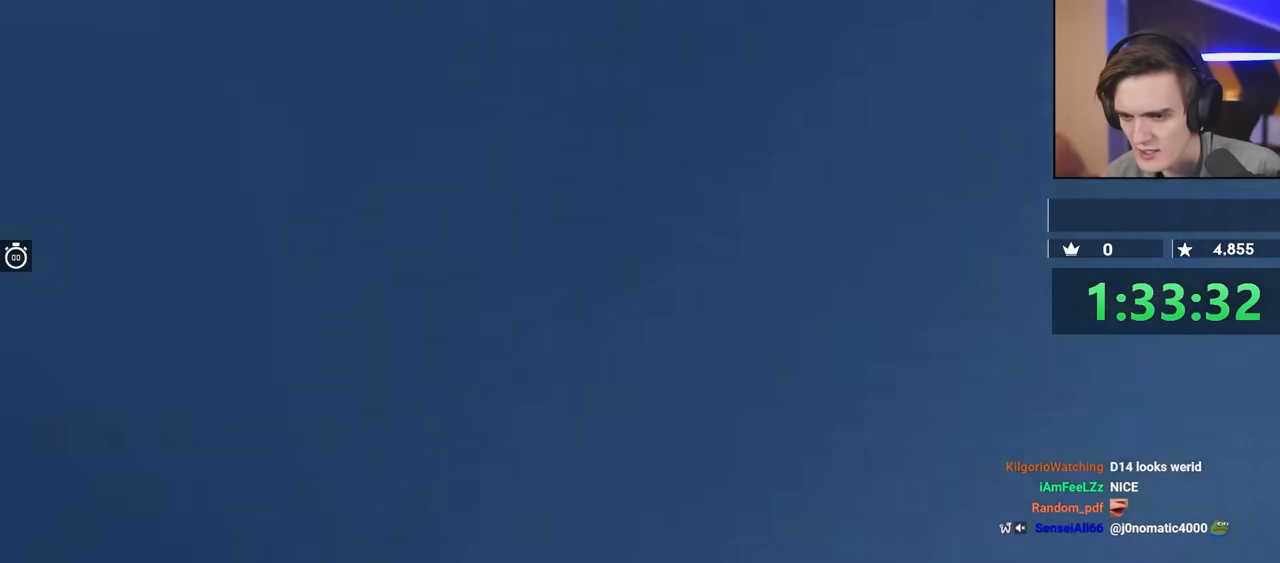
{"keys": [], "events": [[83, "left", "up"]]}
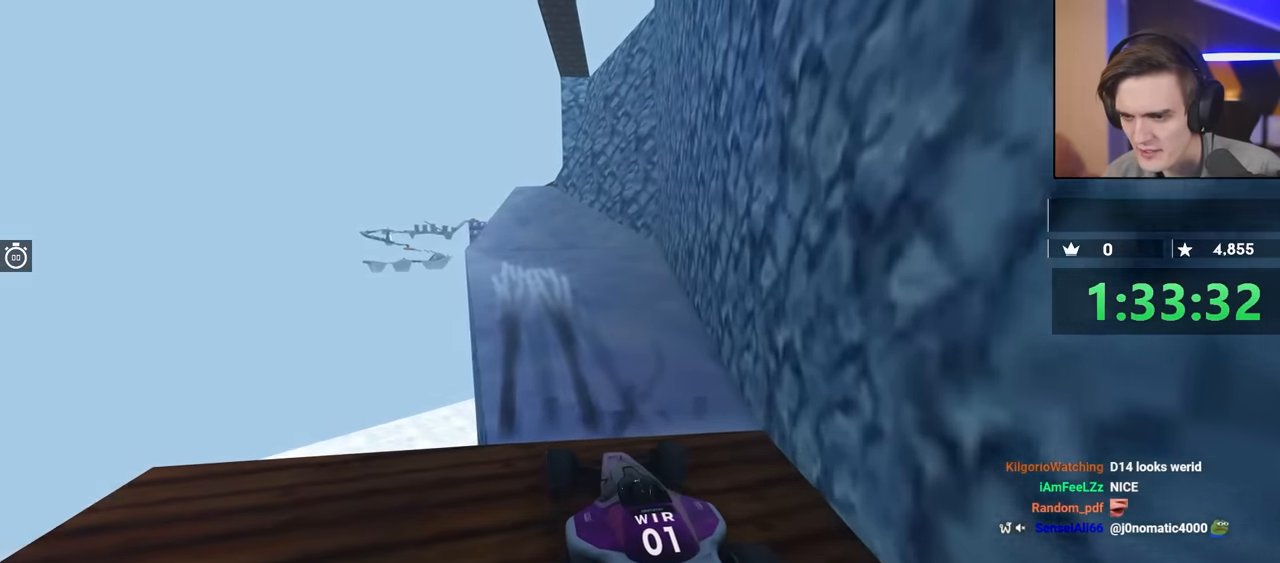
{"keys": ["up"], "events": [[50, "up", "down"]]}
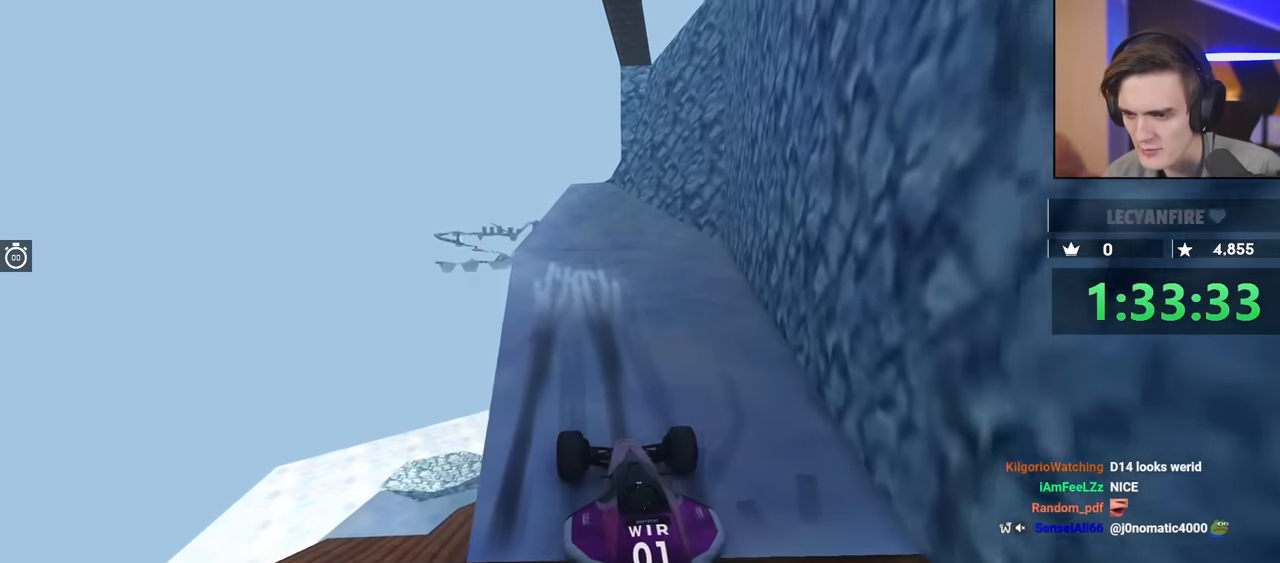
{"keys": ["right", "up"], "events": [[67, "left", "down"], [150, "left", "up"], [483, "right", "down"]]}
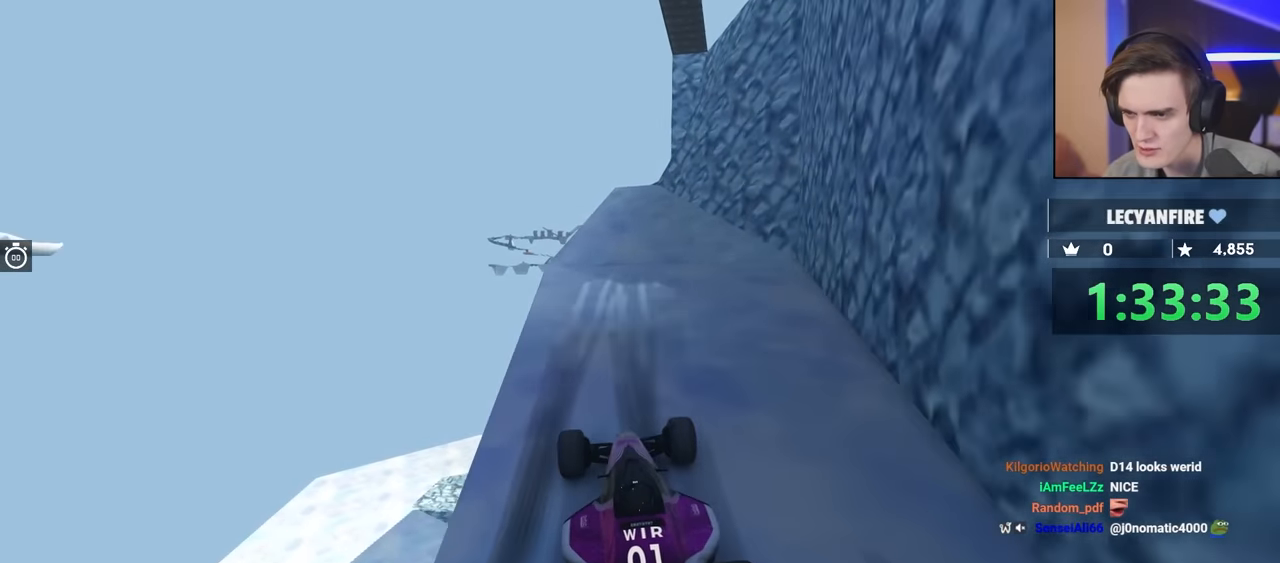
{"keys": ["up"], "events": [[83, "right", "up"]]}
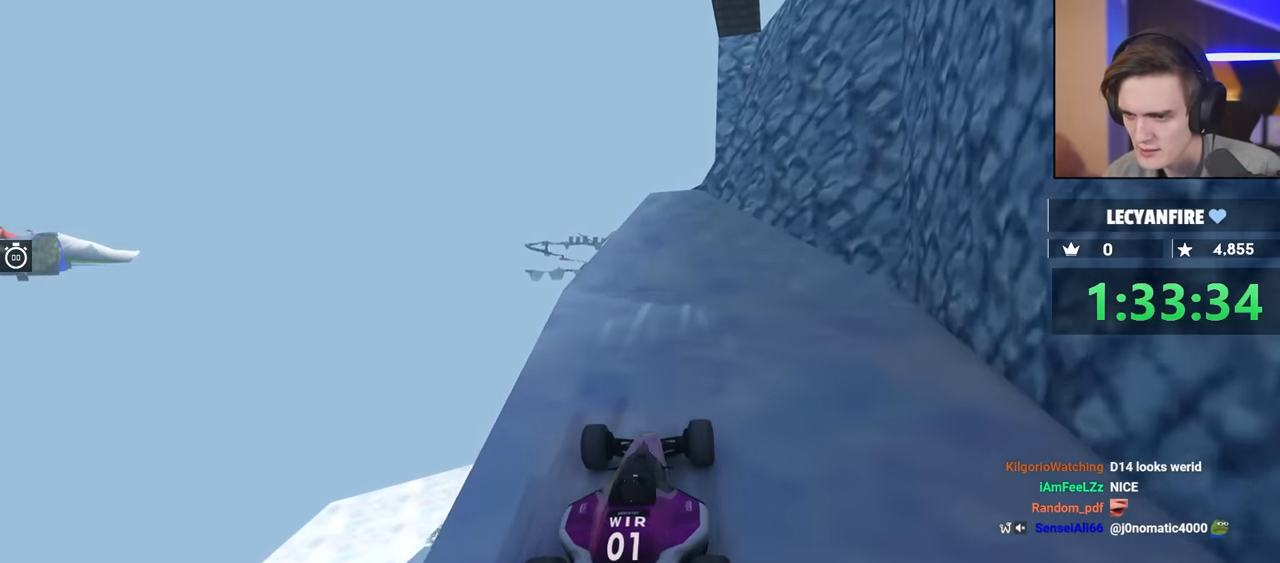
{"keys": ["up"], "events": [[50, "right", "down"], [283, "right", "up"]]}
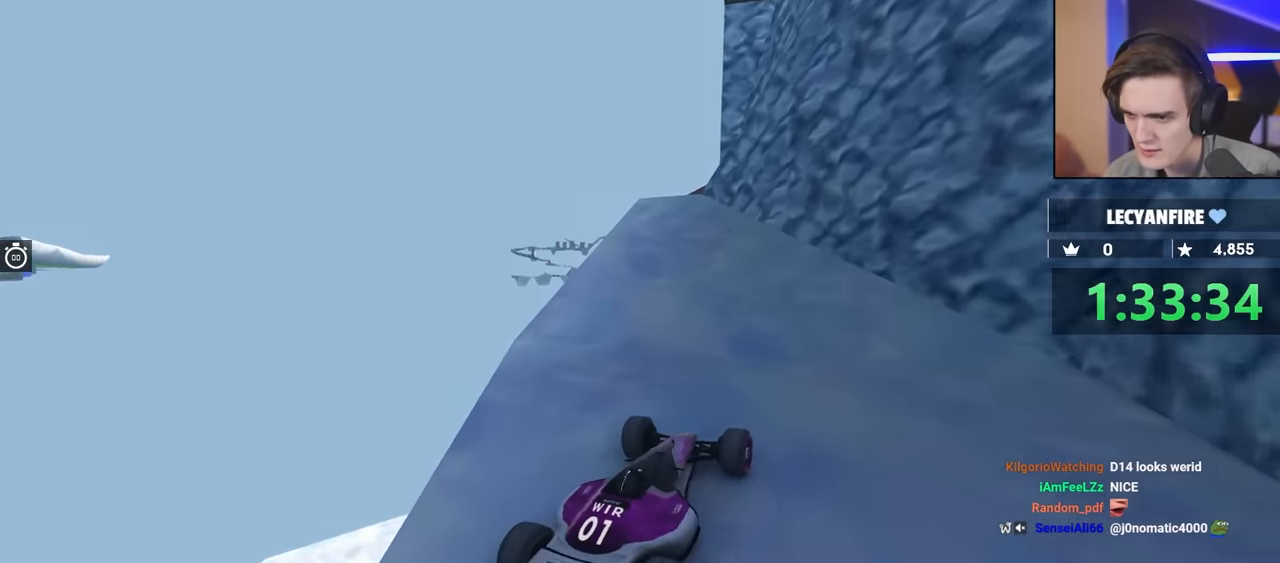
{"keys": ["up"], "events": [[100, "left", "down"], [300, "left", "up"]]}
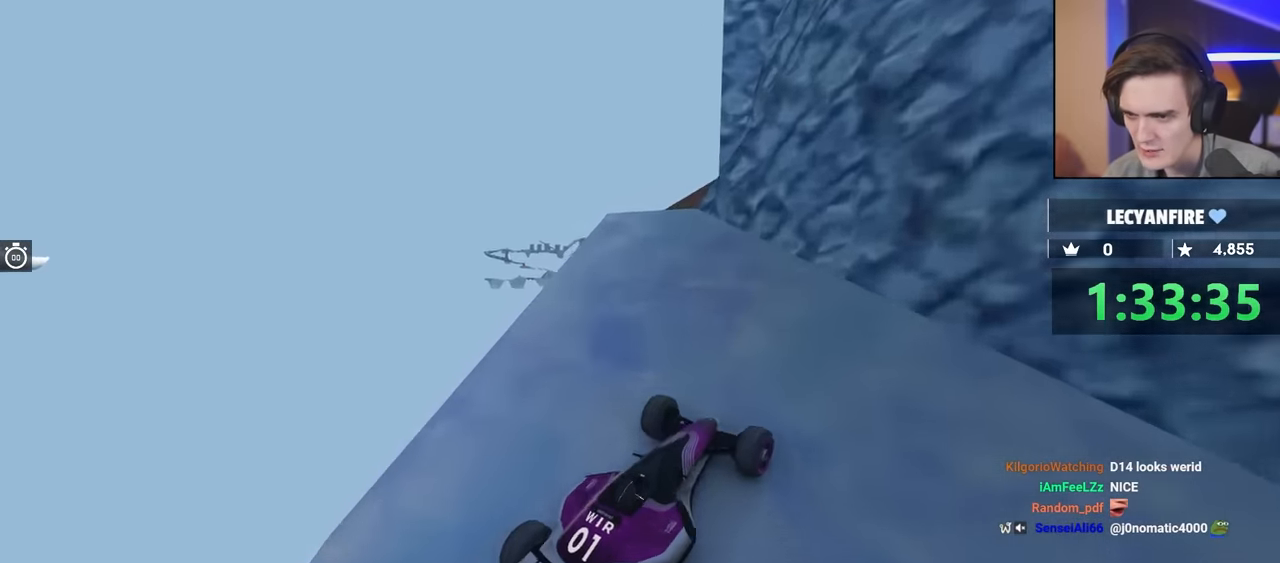
{"keys": ["up"], "events": [[33, "up", "up"], [167, "up", "down"], [400, "right", "down"], [450, "right", "up"]]}
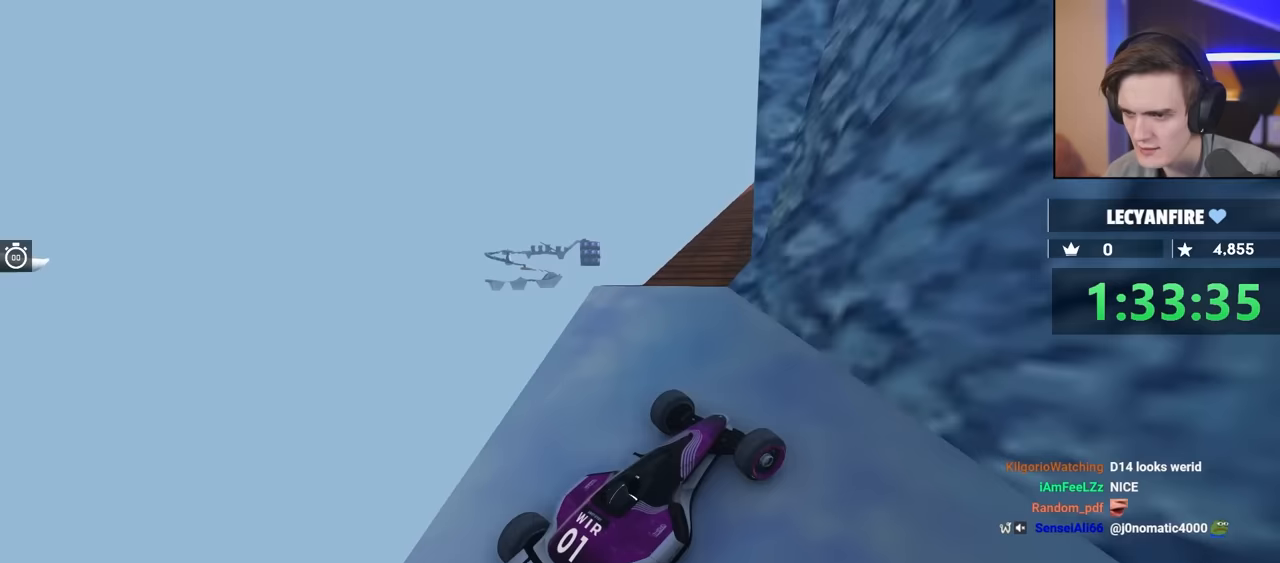
{"keys": ["up"], "events": [[233, "left", "down"], [383, "left", "up"]]}
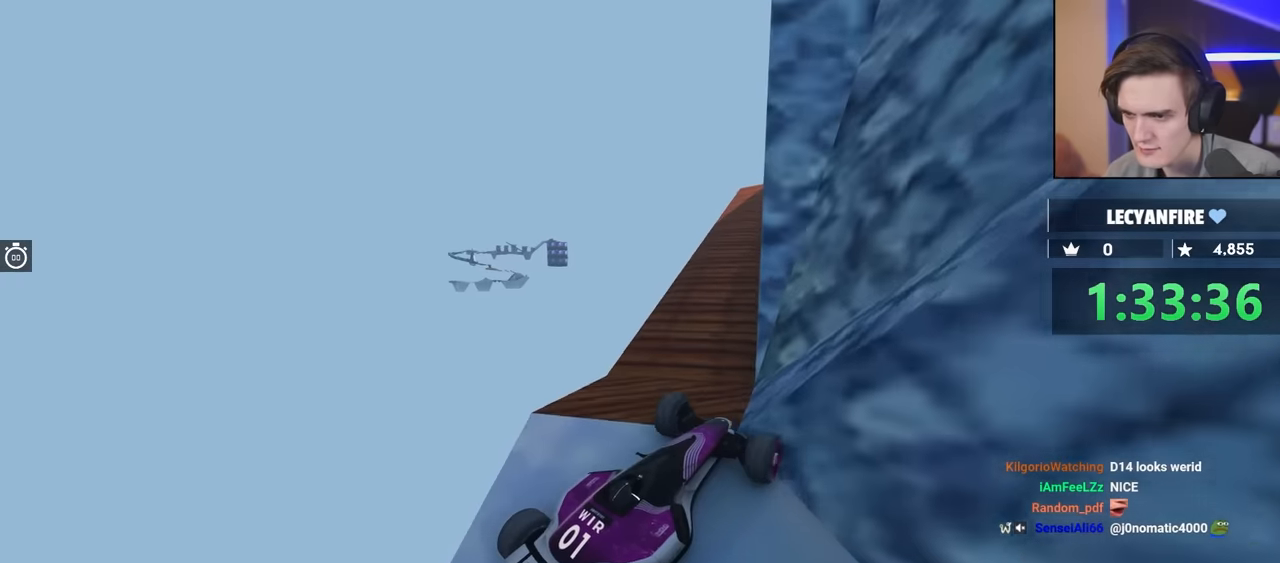
{"keys": ["right", "up"], "events": [[200, "right", "down"]]}
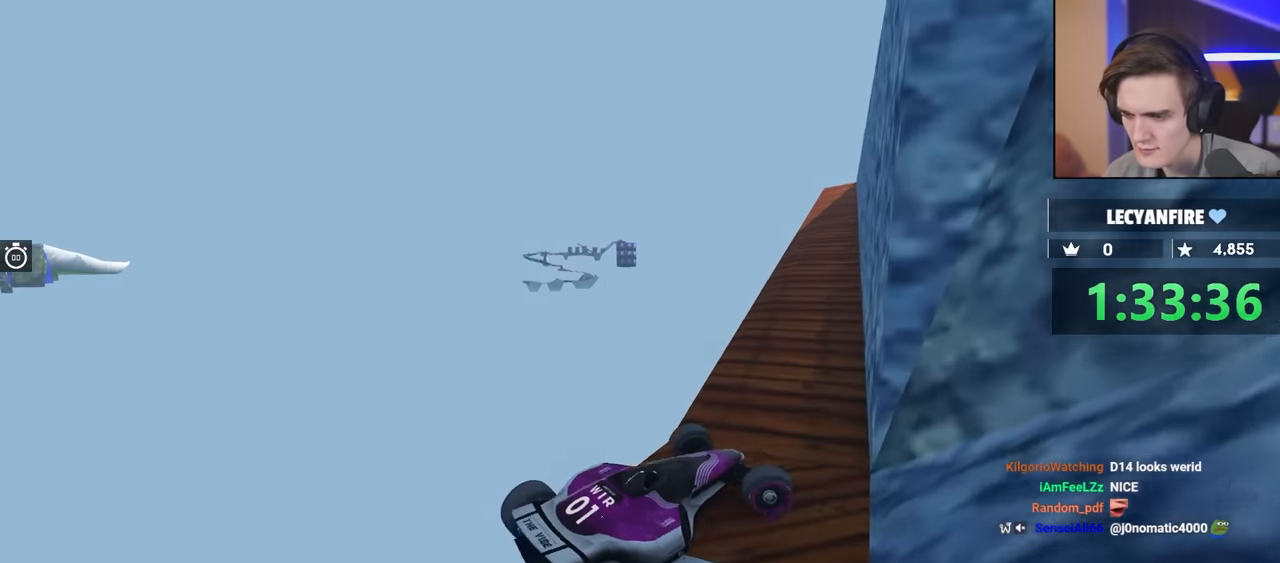
{"keys": ["right", "up"], "events": []}
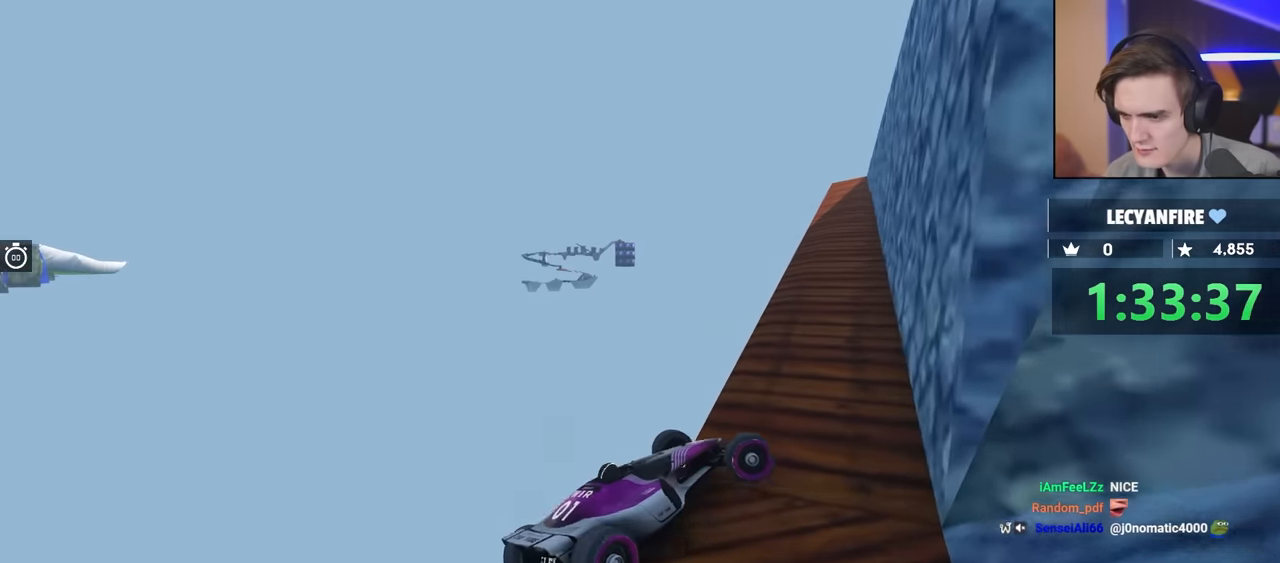
{"keys": ["right", "up"], "events": []}
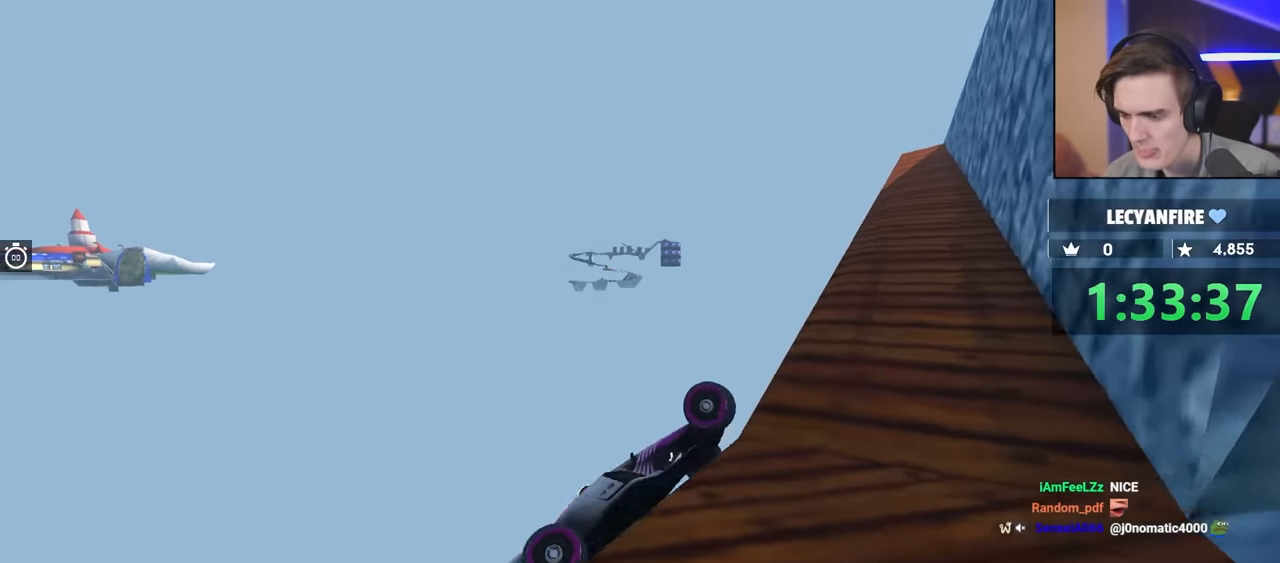
{"keys": [], "events": [[183, "up", "up"], [283, "right", "up"]]}
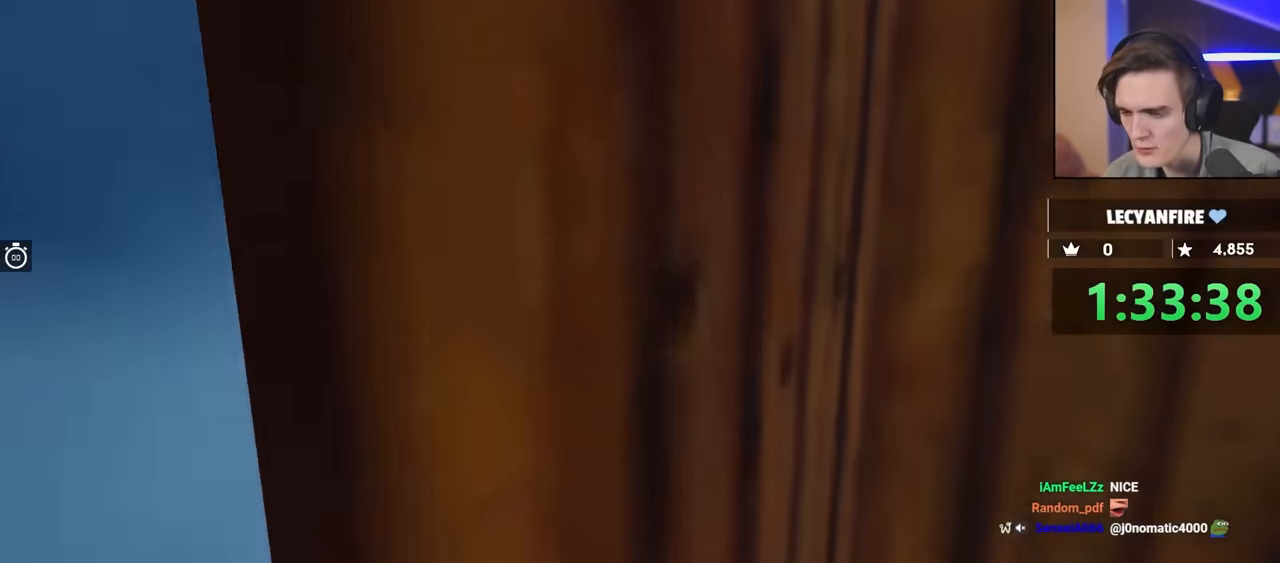
{"keys": [], "events": []}
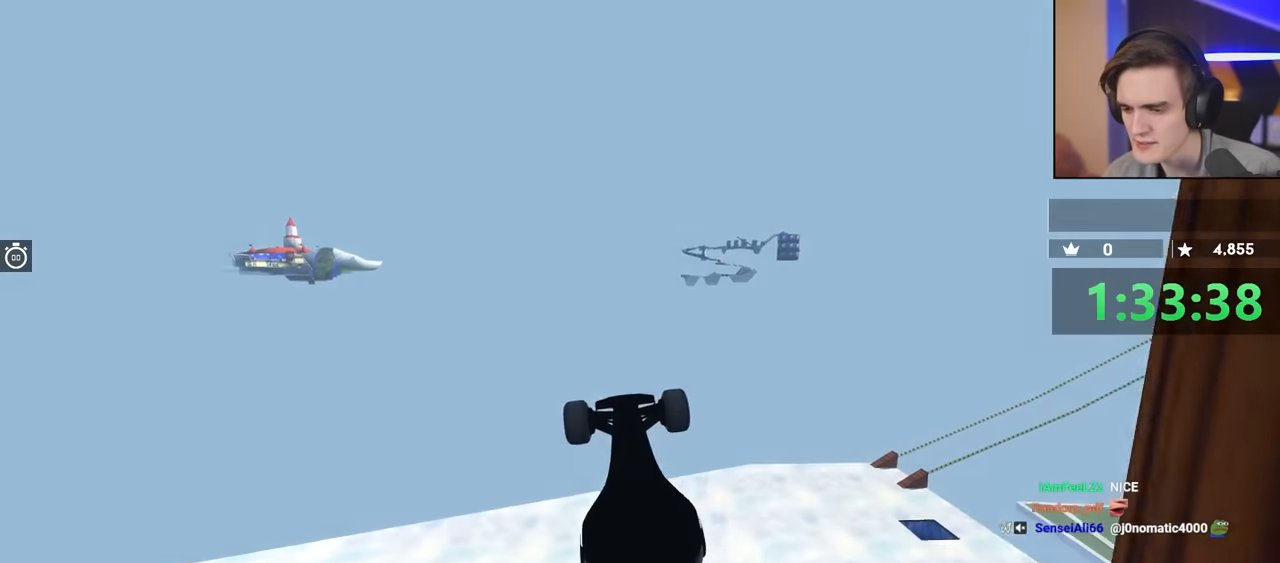
{"keys": ["up"], "events": [[117, "left", "down"], [183, "up", "down"], [217, "left", "up"]]}
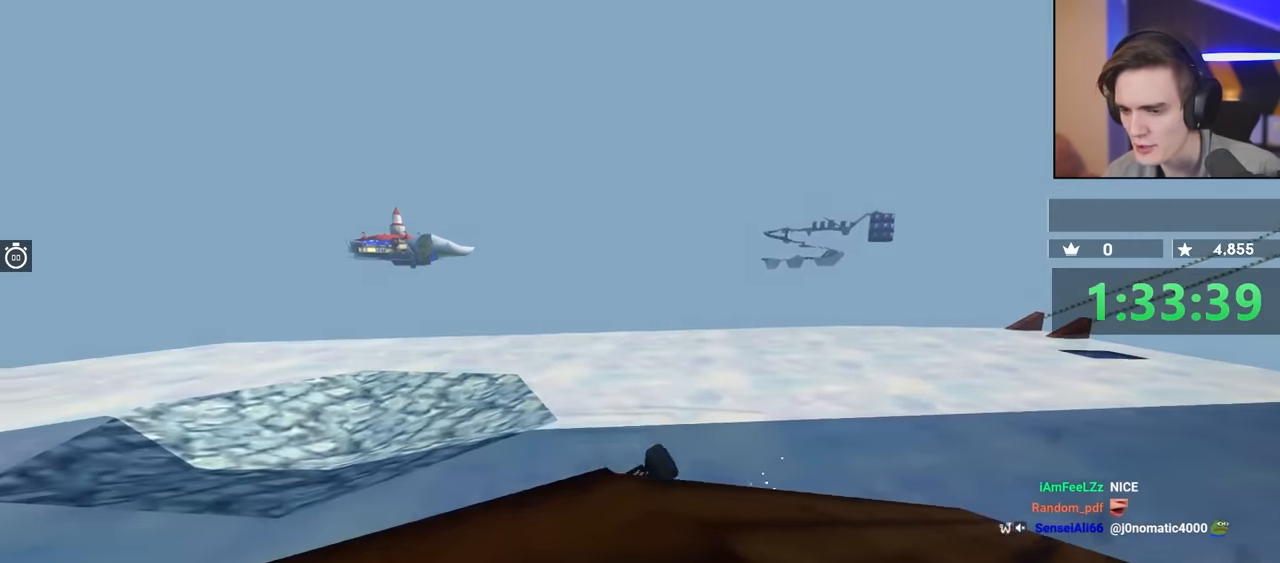
{"keys": [], "events": [[233, "up", "up"], [283, "left", "down"], [467, "left", "up"]]}
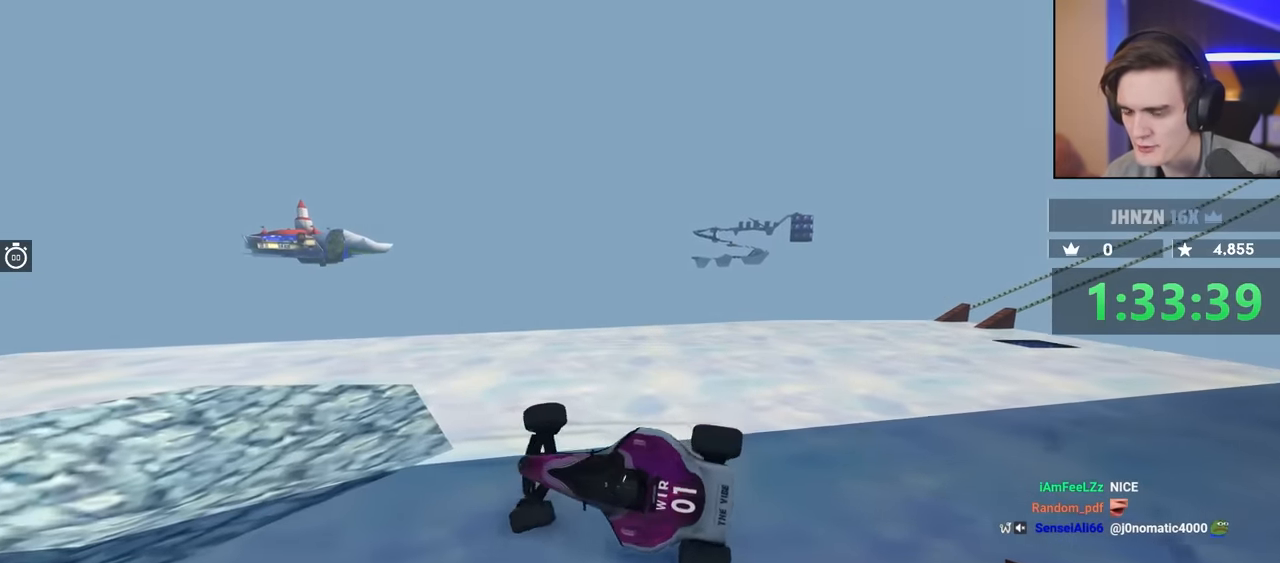
{"keys": ["right"], "events": [[17, "right", "down"]]}
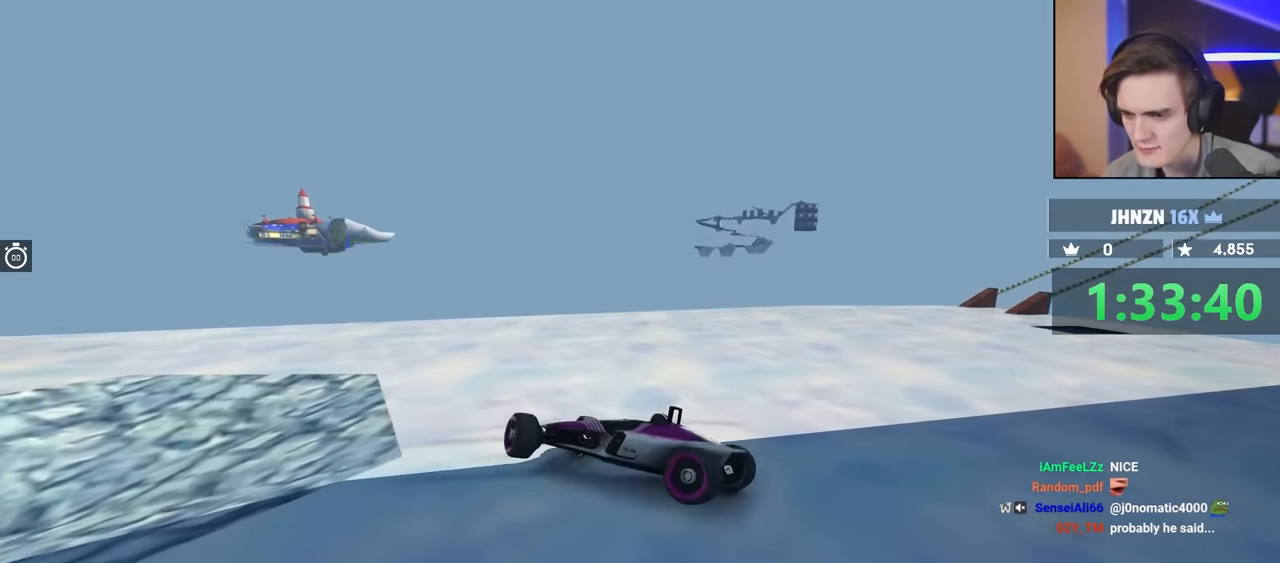
{"keys": ["right"], "events": []}
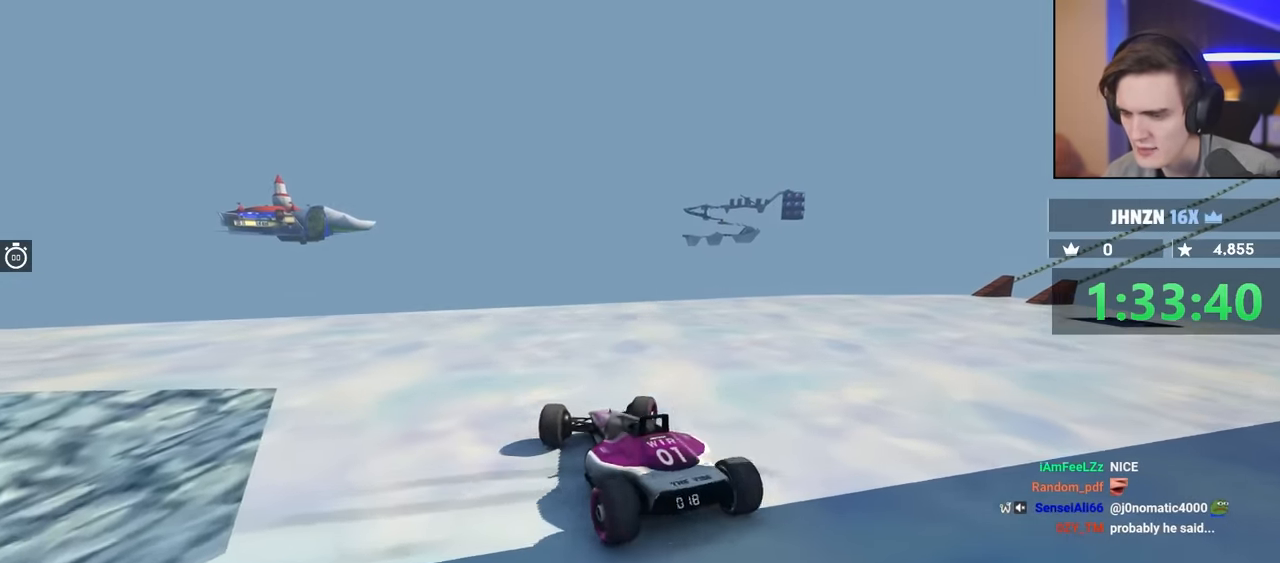
{"keys": ["right"], "events": []}
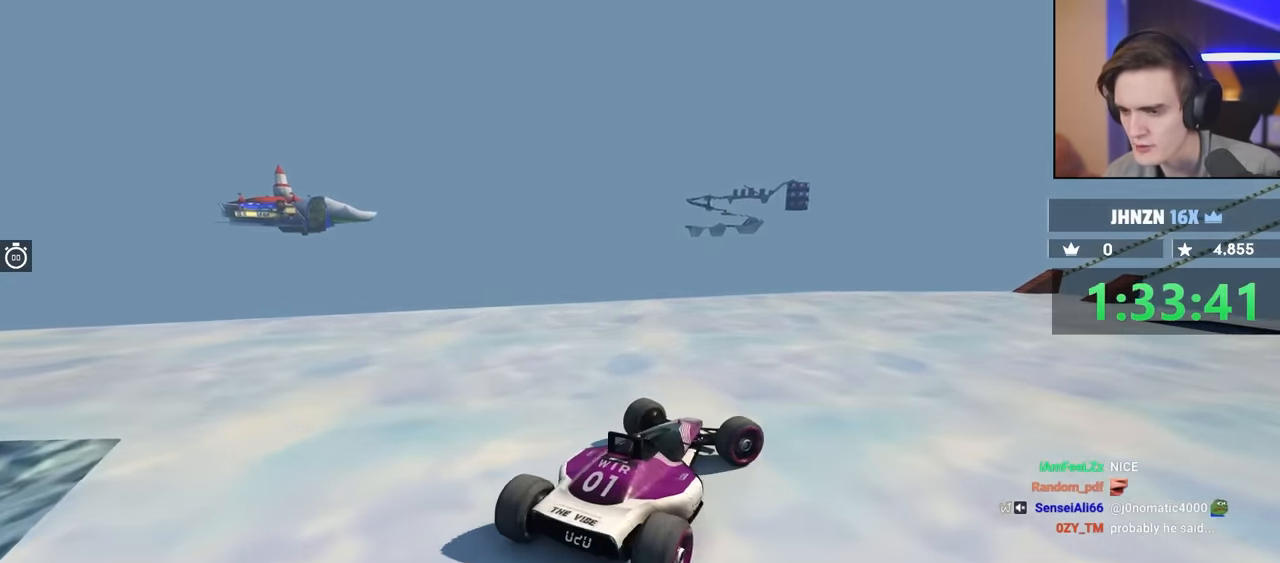
{"keys": ["right", "up"], "events": [[184, "up", "down"]]}
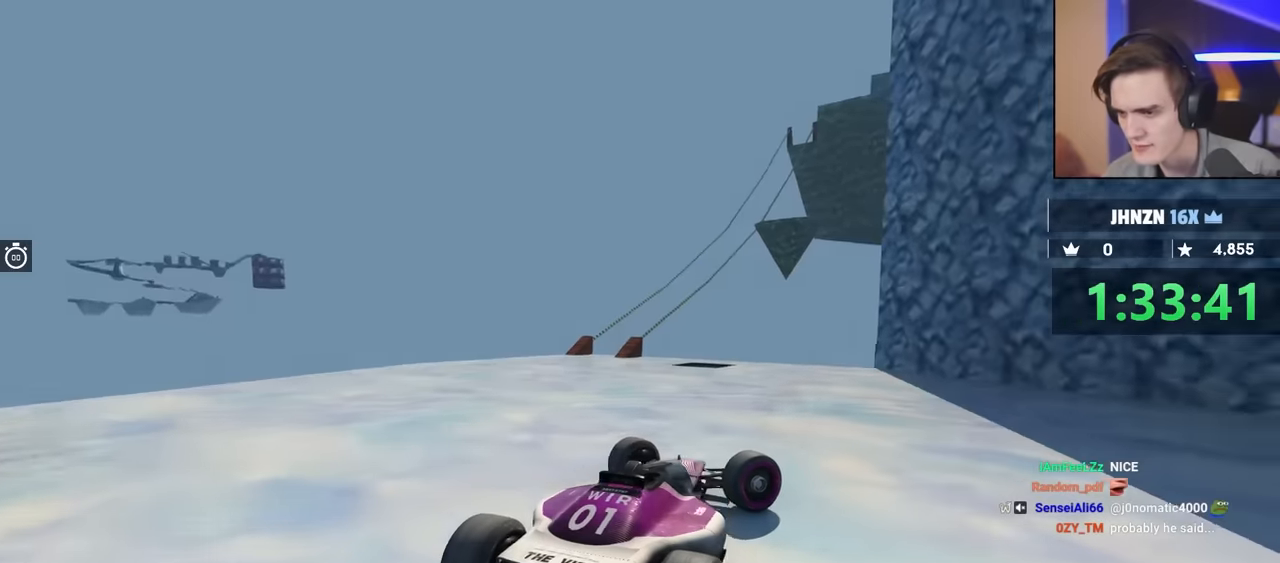
{"keys": ["right", "up"], "events": []}